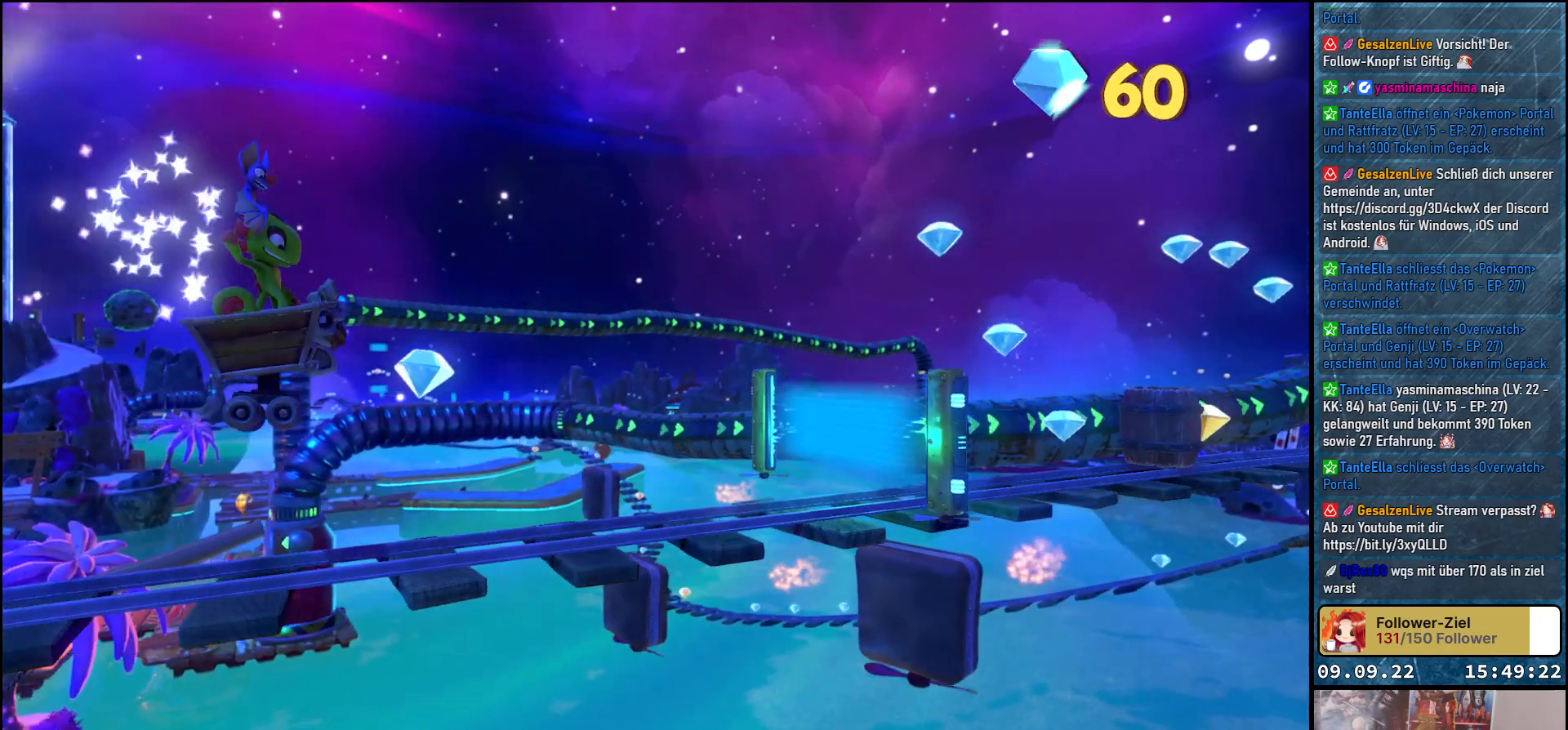
Gameplay with a controller (Xbox layout); each line is a JSON object with the inputs held at the frame after it. "events" lists button and stick changes between this image and that frame as [ms after this image, input, new state], when the widget could be followed in between. Not read: R3.
{"buttons": ["A"], "left_stick": "center", "right_stick": "center", "events": [[433, "A", "down"]]}
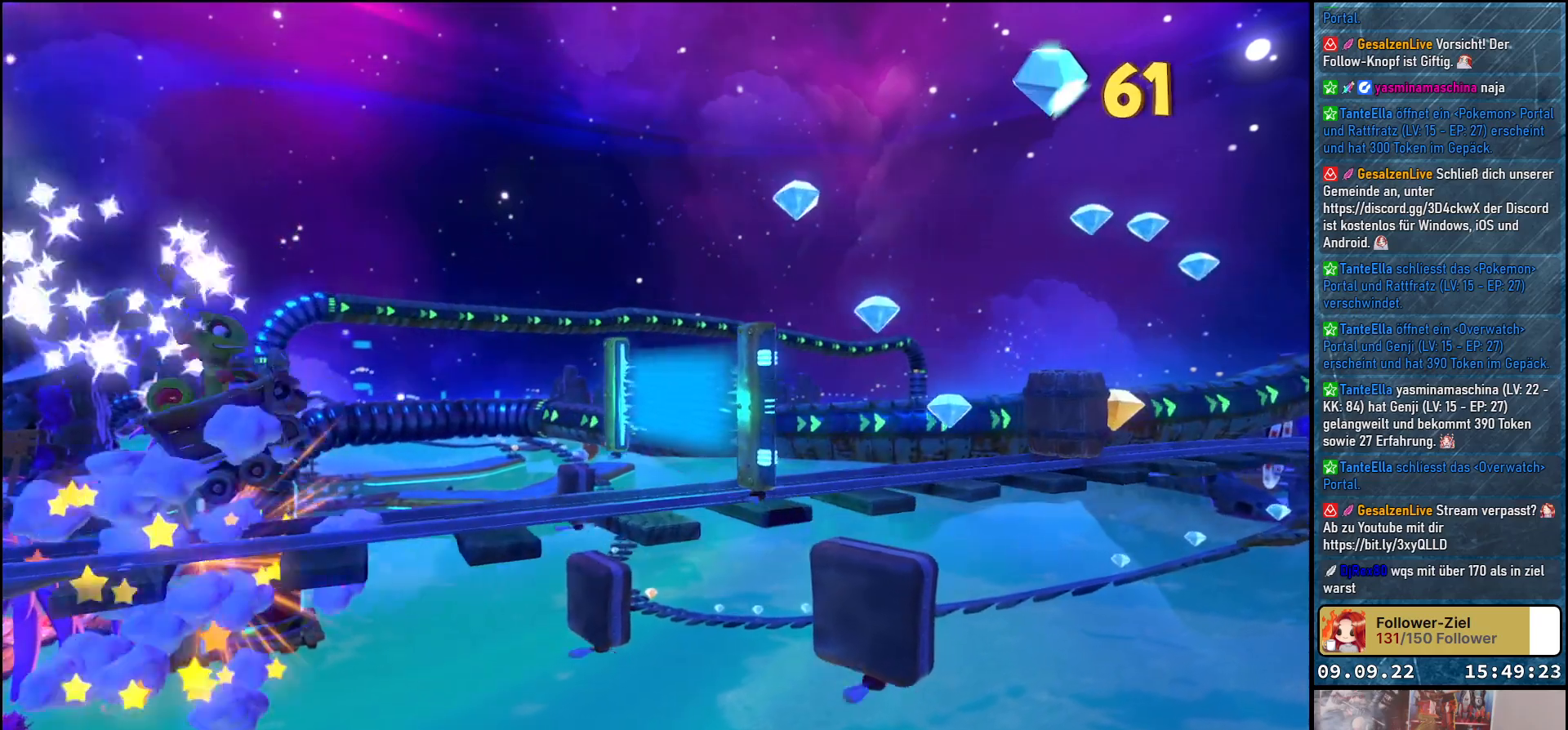
{"buttons": [], "left_stick": "center", "right_stick": "center", "events": [[233, "A", "up"]]}
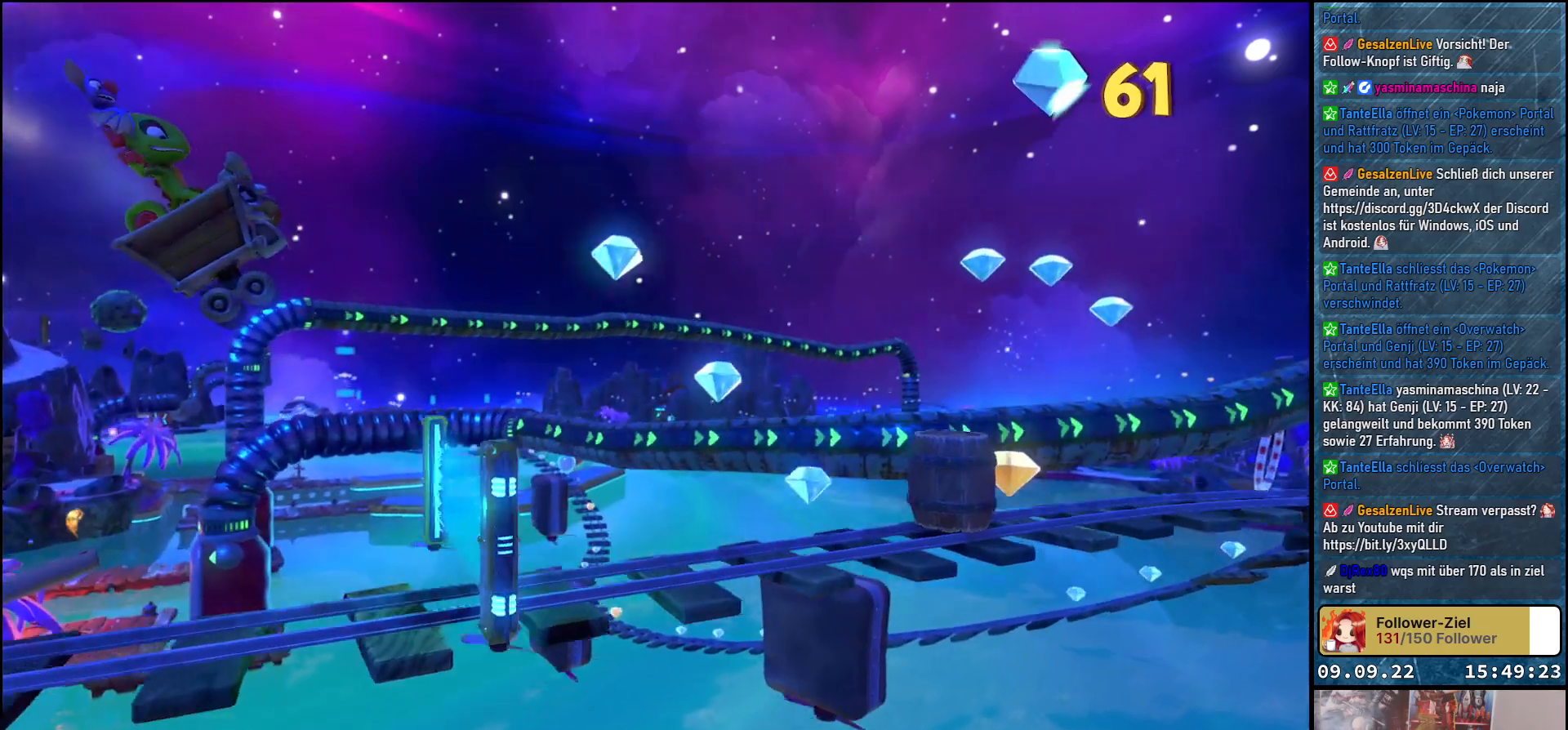
{"buttons": [], "left_stick": "up-left", "right_stick": "center", "events": [[67, "left_stick", "left"], [183, "left_stick", "up-left"]]}
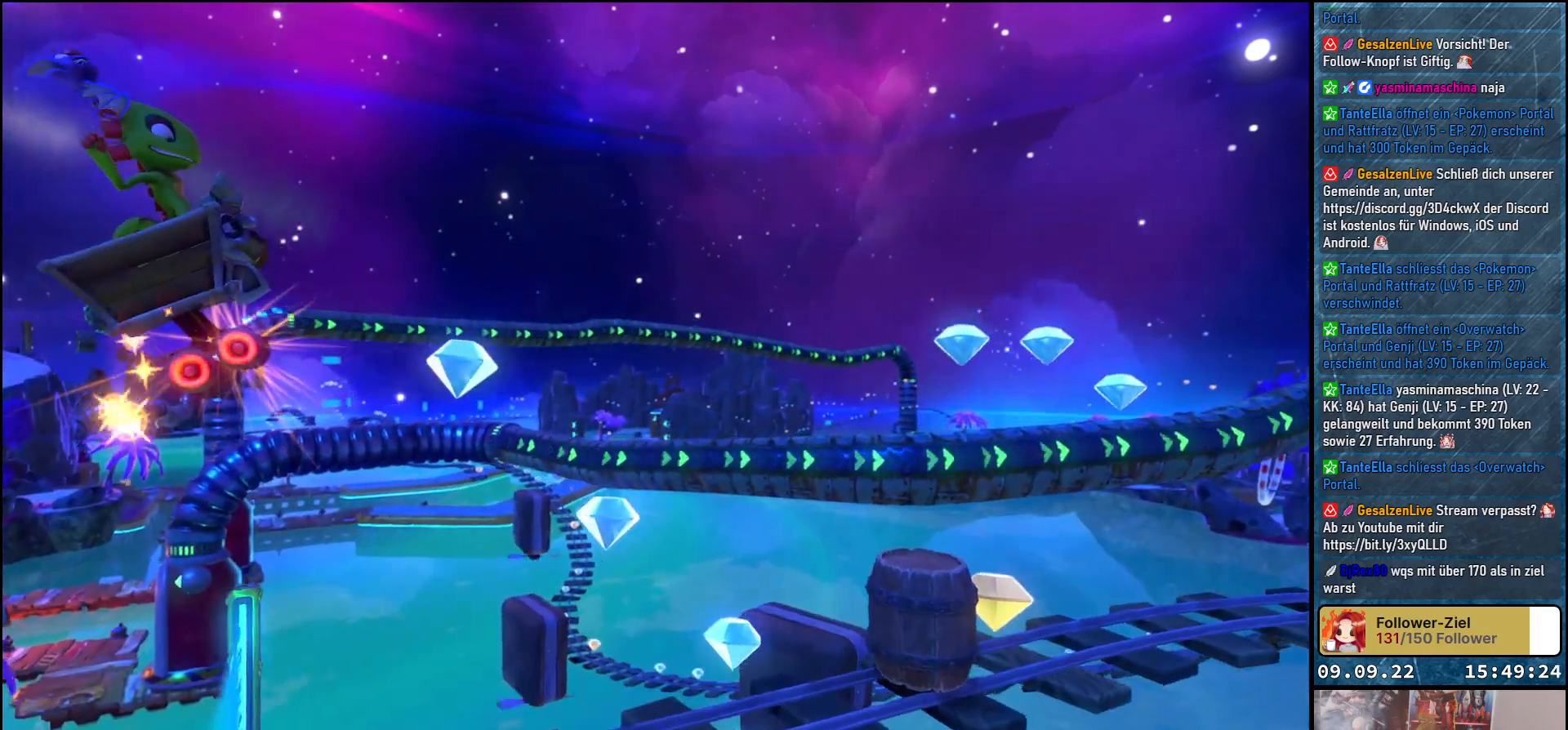
{"buttons": [], "left_stick": "center", "right_stick": "center", "events": [[500, "left_stick", "center"]]}
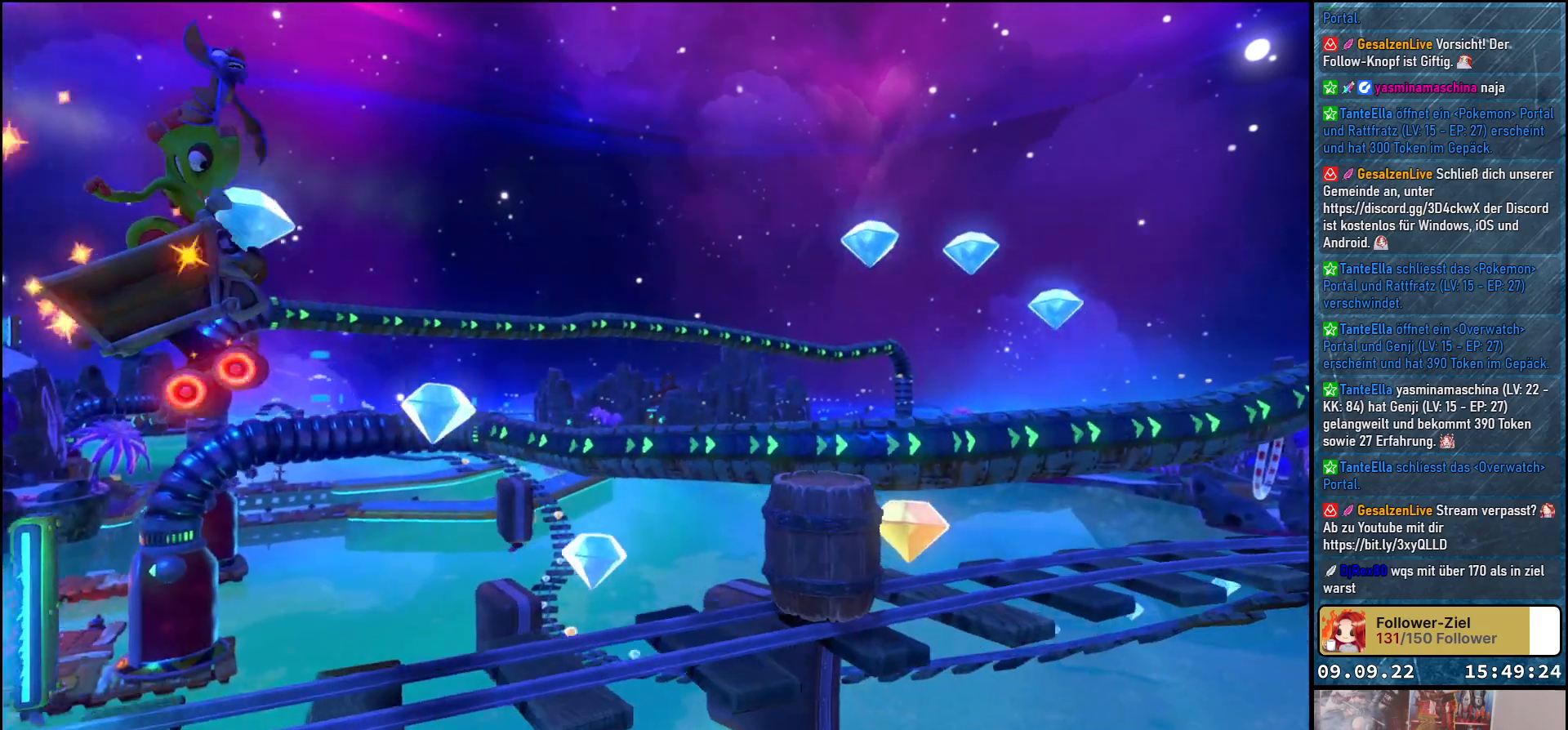
{"buttons": [], "left_stick": "center", "right_stick": "center", "events": []}
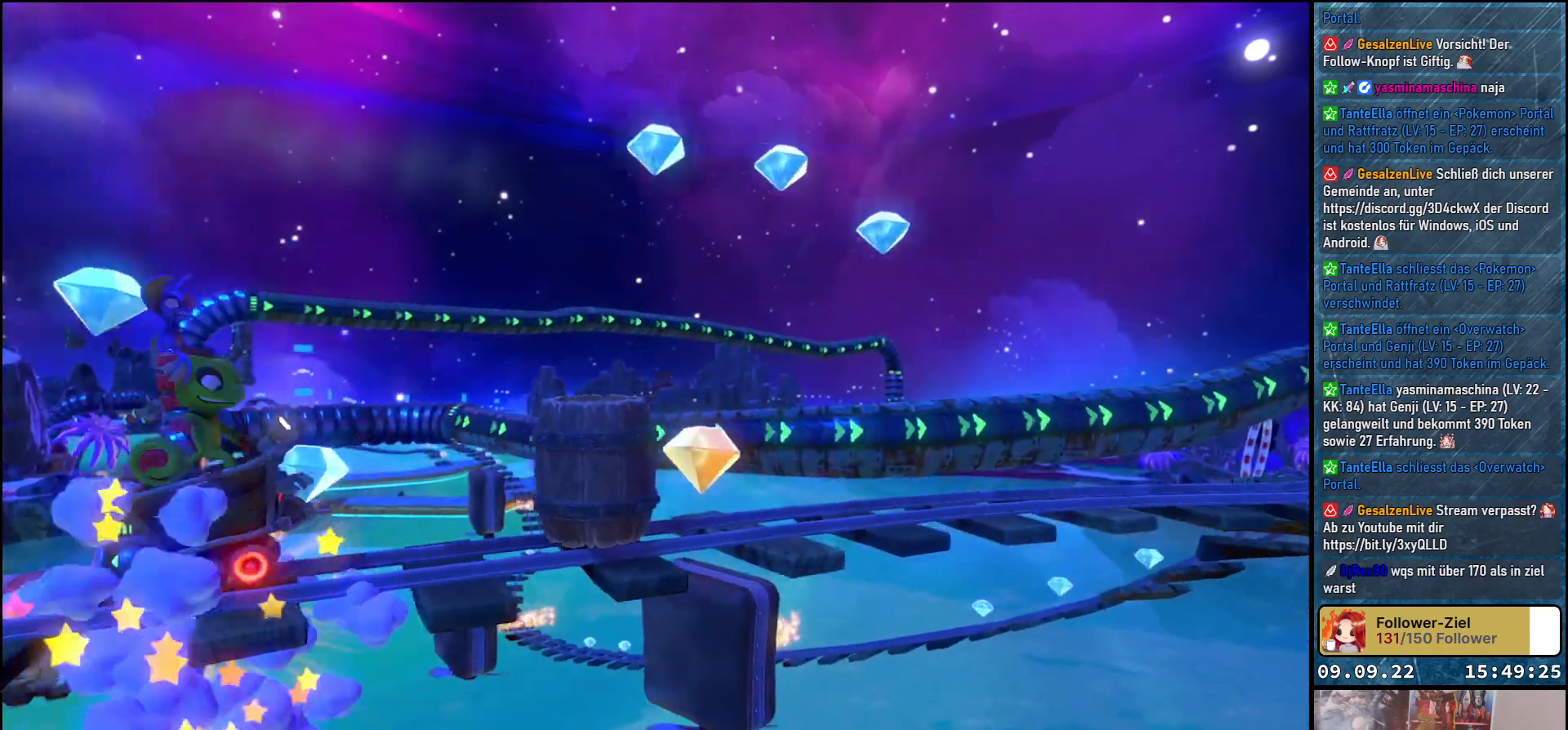
{"buttons": [], "left_stick": "center", "right_stick": "center", "events": [[83, "X", "down"], [183, "X", "up"]]}
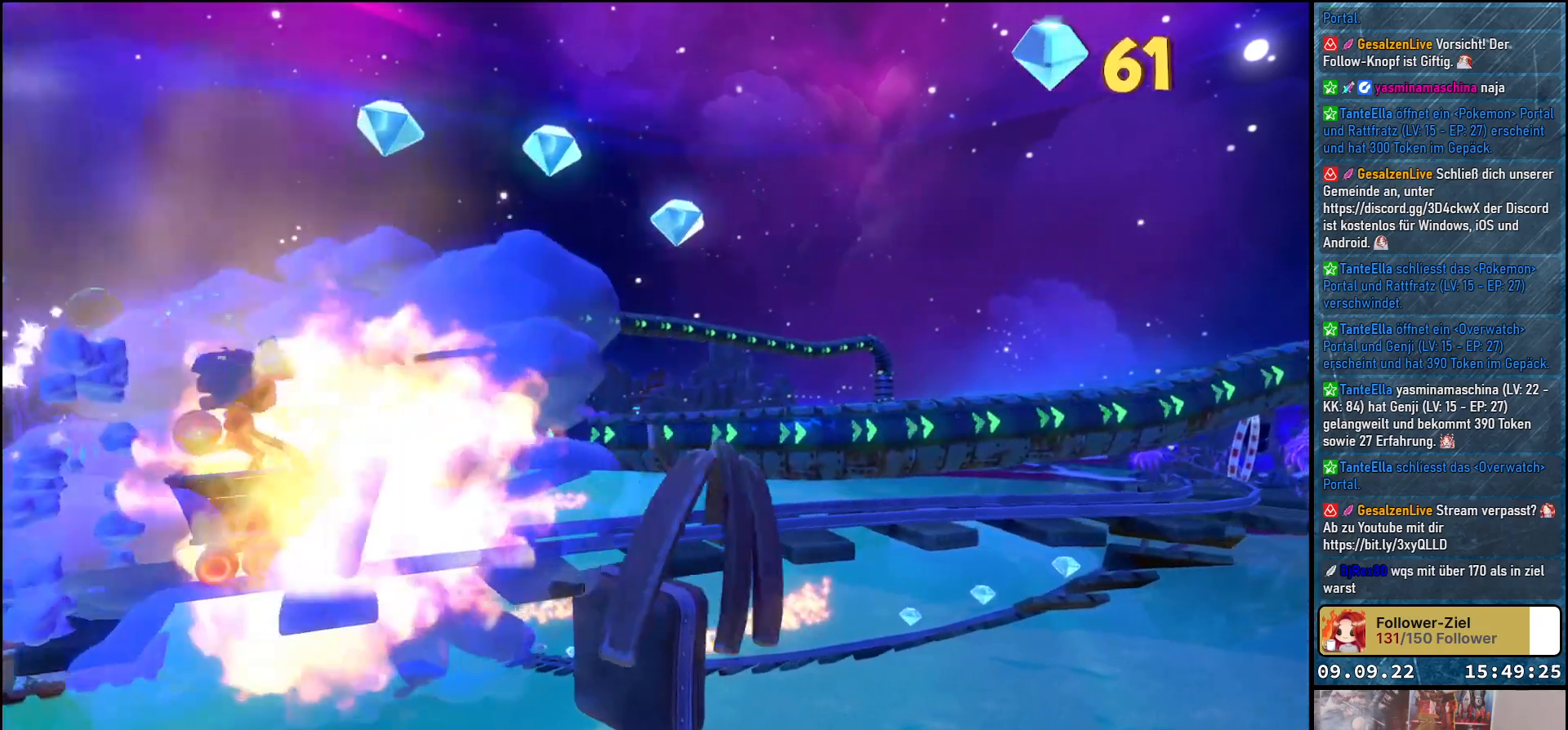
{"buttons": [], "left_stick": "center", "right_stick": "center", "events": [[233, "A", "down"], [367, "A", "up"]]}
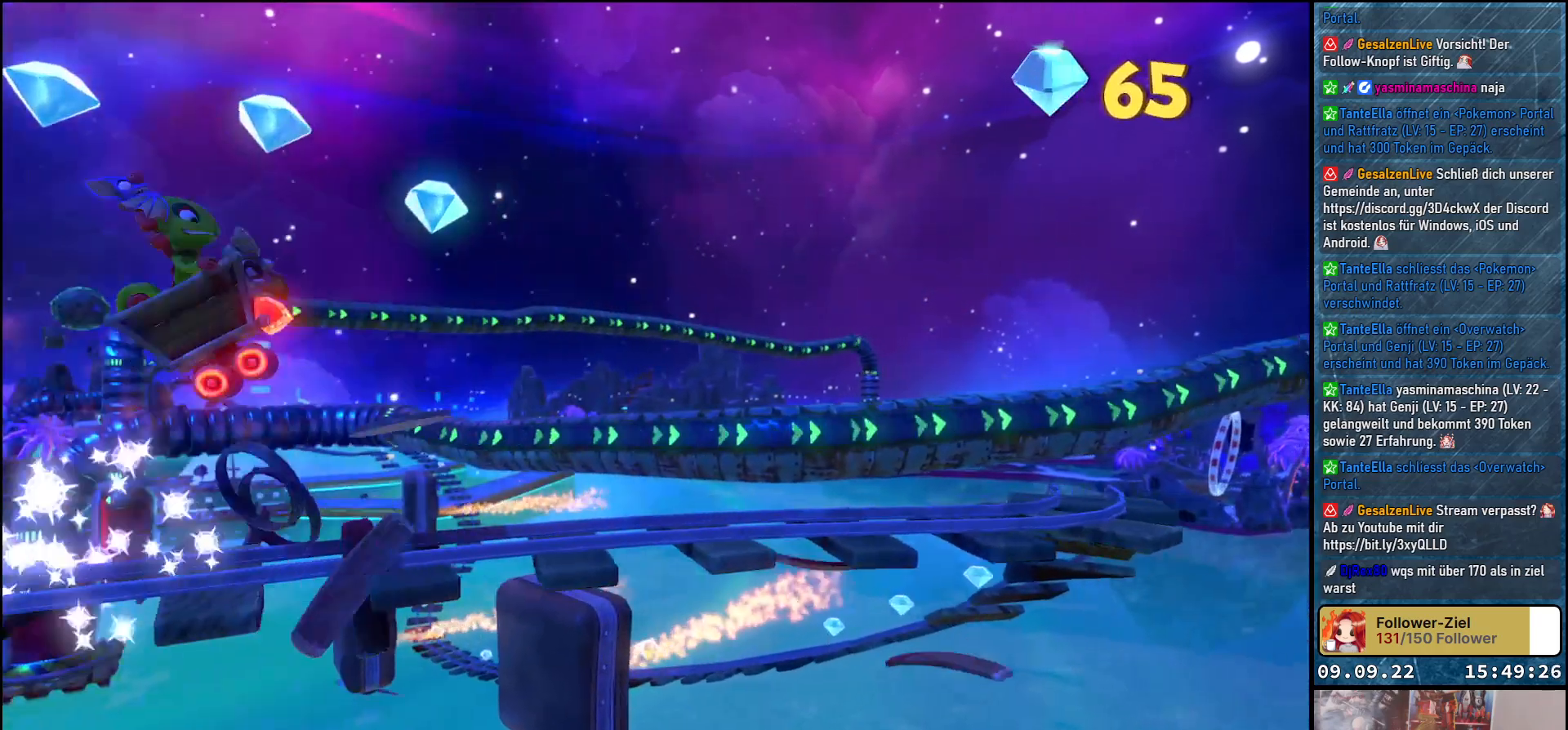
{"buttons": [], "left_stick": "center", "right_stick": "center", "events": [[83, "left_stick", "left"], [133, "left_stick", "up-left"], [300, "left_stick", "center"]]}